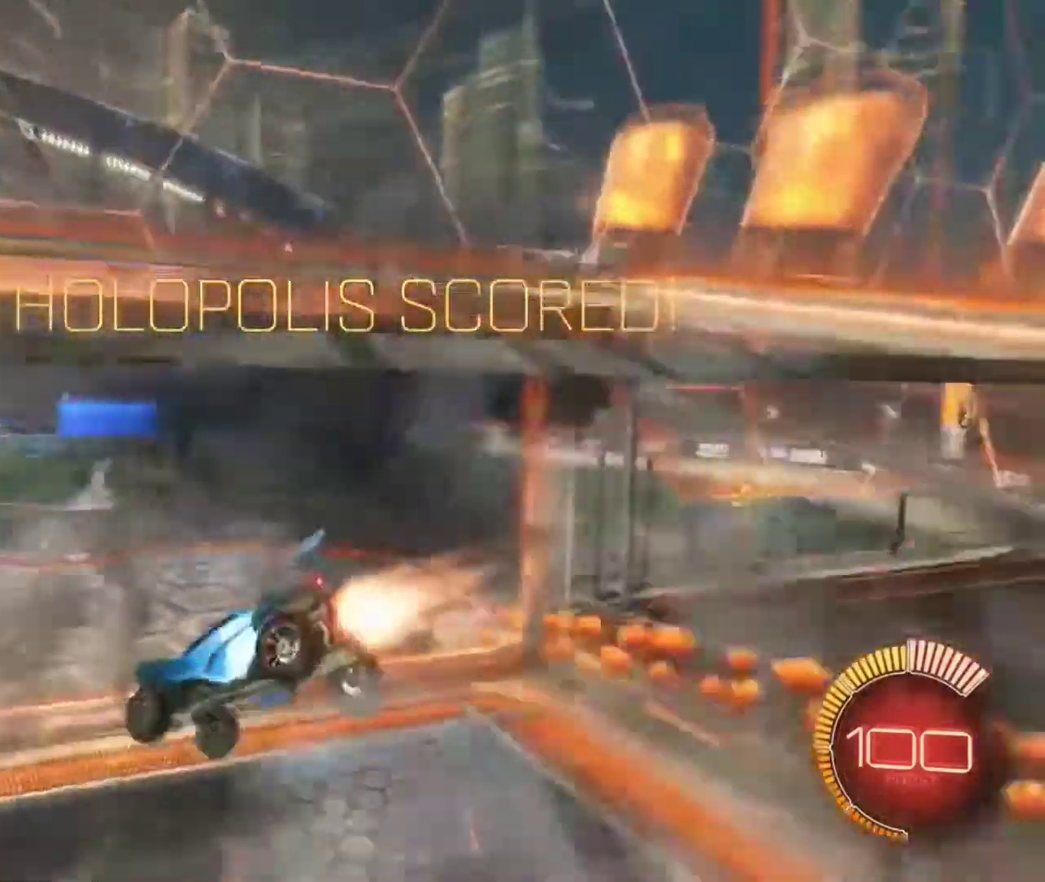
Gameplay with a controller (Xbox layout); each line is a JSON object with the inputs held at the frame after it (dt_ms = milliseconds from this image to that frame). "events" lists button and stick changes between this image and that frame as [ms after this image, input, new state], when the widget could be followed in between.
{"dt_ms": 800, "buttons": [], "left_stick": "center", "right_stick": "center", "events": [[133, "A", "down"], [166, "left_stick", "up"], [233, "A", "up"], [267, "B", "up"], [267, "left_stick", "center"], [433, "R2", "up"]]}
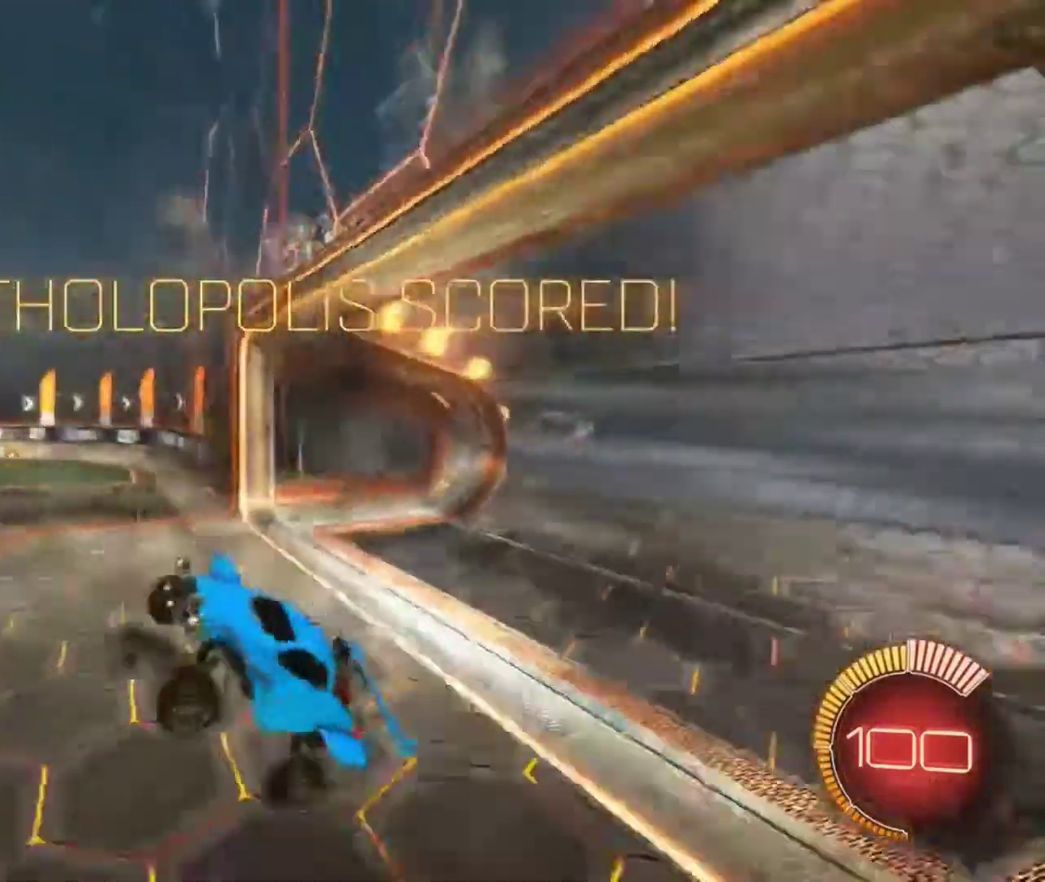
{"dt_ms": 301, "buttons": [], "left_stick": "center", "right_stick": "center", "events": []}
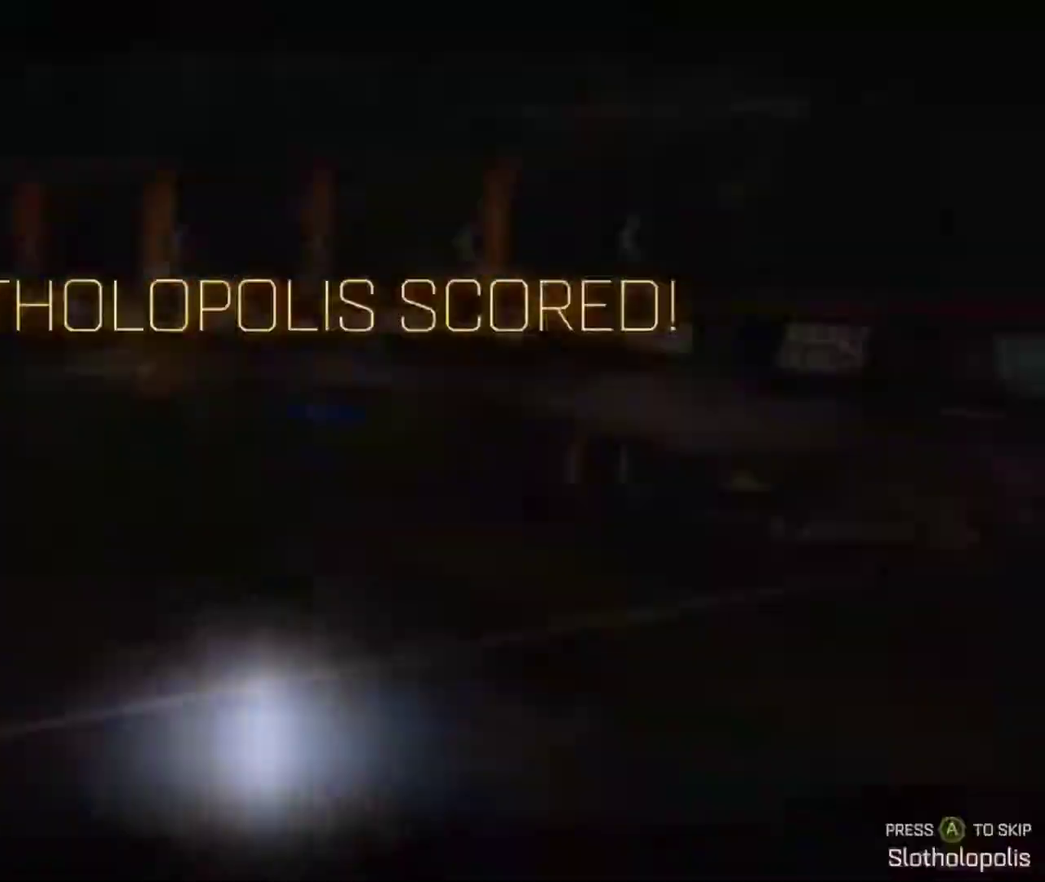
{"dt_ms": 500, "buttons": [], "left_stick": "center", "right_stick": "center", "events": [[333, "A", "down"], [433, "A", "up"]]}
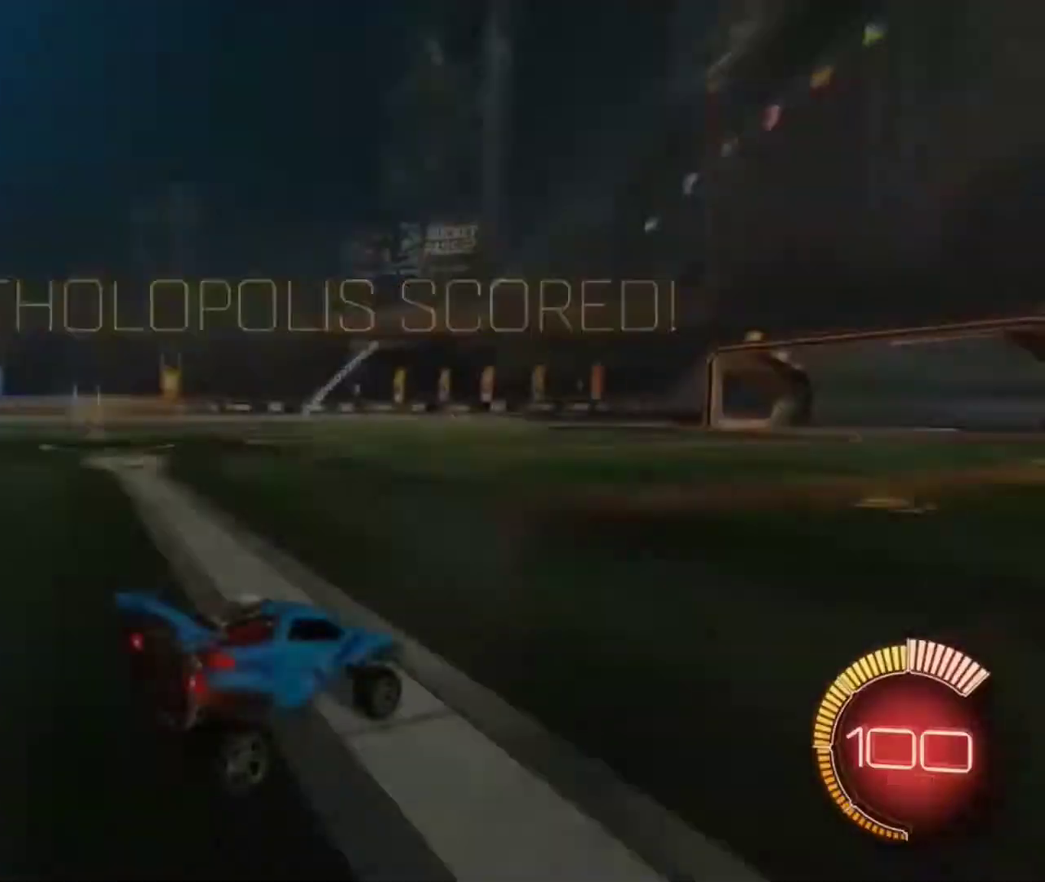
{"dt_ms": 301, "buttons": [], "left_stick": "center", "right_stick": "center", "events": []}
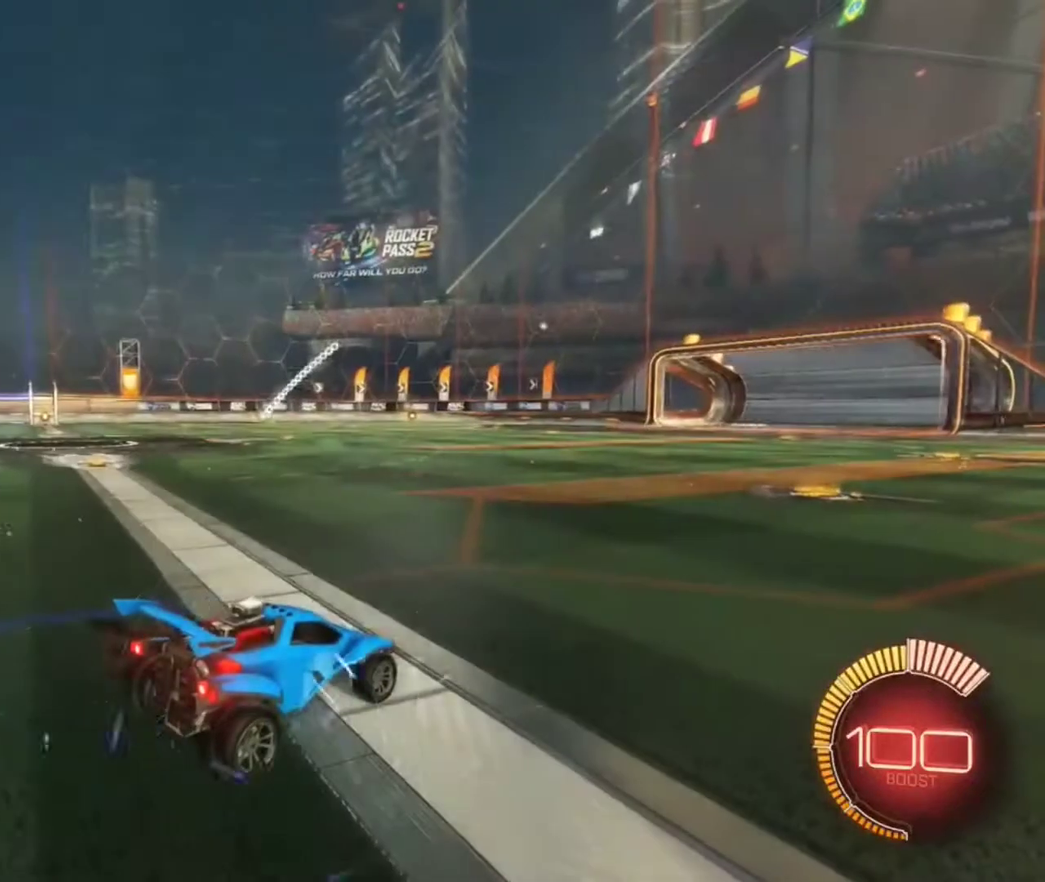
{"dt_ms": 700, "buttons": ["A", "B", "R2"], "left_stick": "down", "right_stick": "center", "events": [[200, "R2", "down"], [667, "A", "down"], [700, "B", "down"], [700, "left_stick", "down"]]}
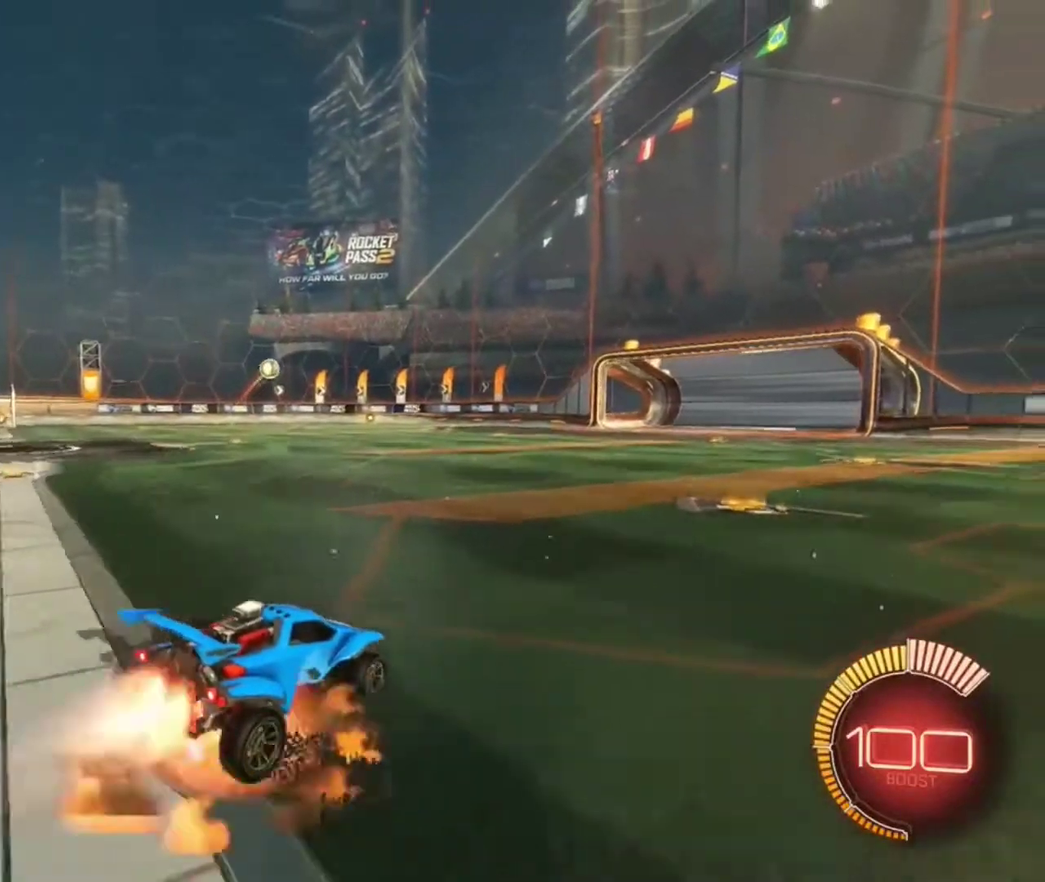
{"dt_ms": 501, "buttons": ["B", "R2"], "left_stick": "up-right", "right_stick": "center", "events": [[134, "A", "up"], [167, "left_stick", "center"], [200, "A", "down"], [367, "A", "up"], [467, "left_stick", "up-right"]]}
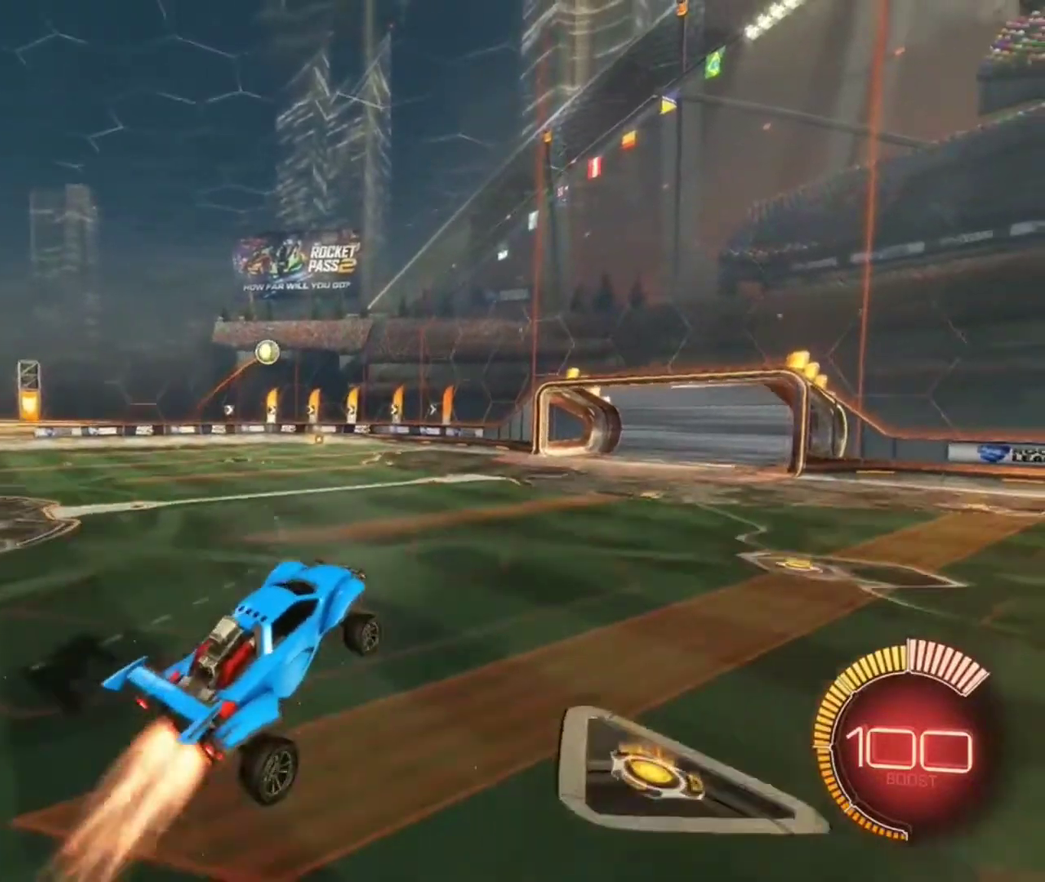
{"dt_ms": 500, "buttons": ["R2"], "left_stick": "left", "right_stick": "center", "events": [[66, "left_stick", "center"], [467, "B", "up"], [500, "left_stick", "left"]]}
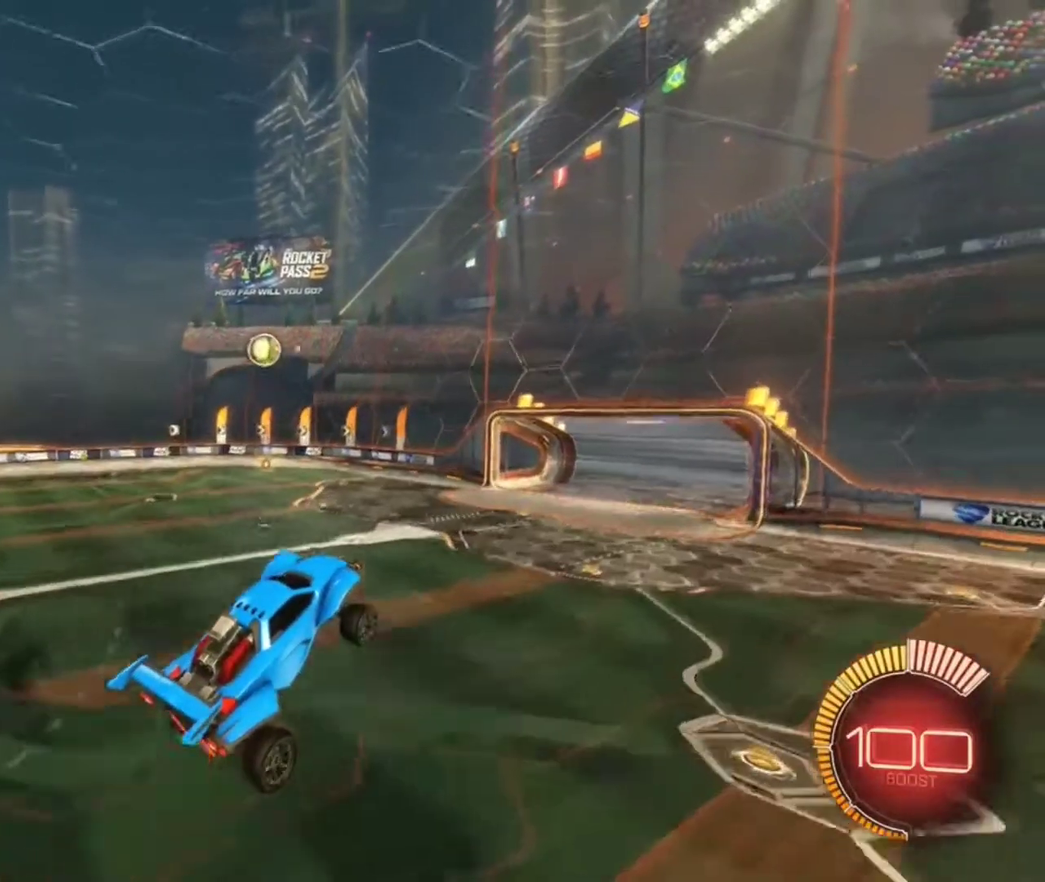
{"dt_ms": 401, "buttons": ["R2"], "left_stick": "left", "right_stick": "center", "events": [[100, "B", "down"], [100, "left_stick", "center"], [267, "B", "up"], [267, "left_stick", "left"]]}
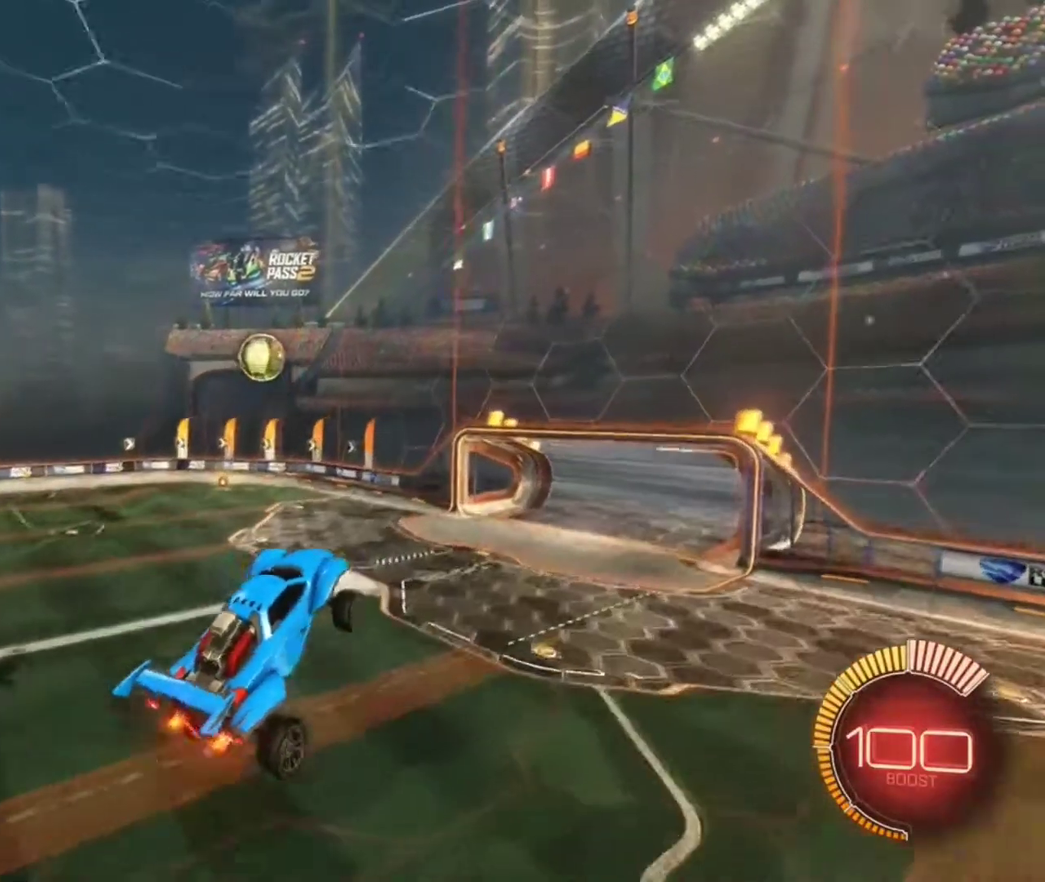
{"dt_ms": 800, "buttons": ["B", "R2"], "left_stick": "center", "right_stick": "center", "events": [[66, "B", "down"], [133, "left_stick", "center"], [166, "B", "up"], [267, "B", "down"], [267, "left_stick", "left"], [367, "L1", "down"], [567, "L1", "up"], [567, "left_stick", "center"]]}
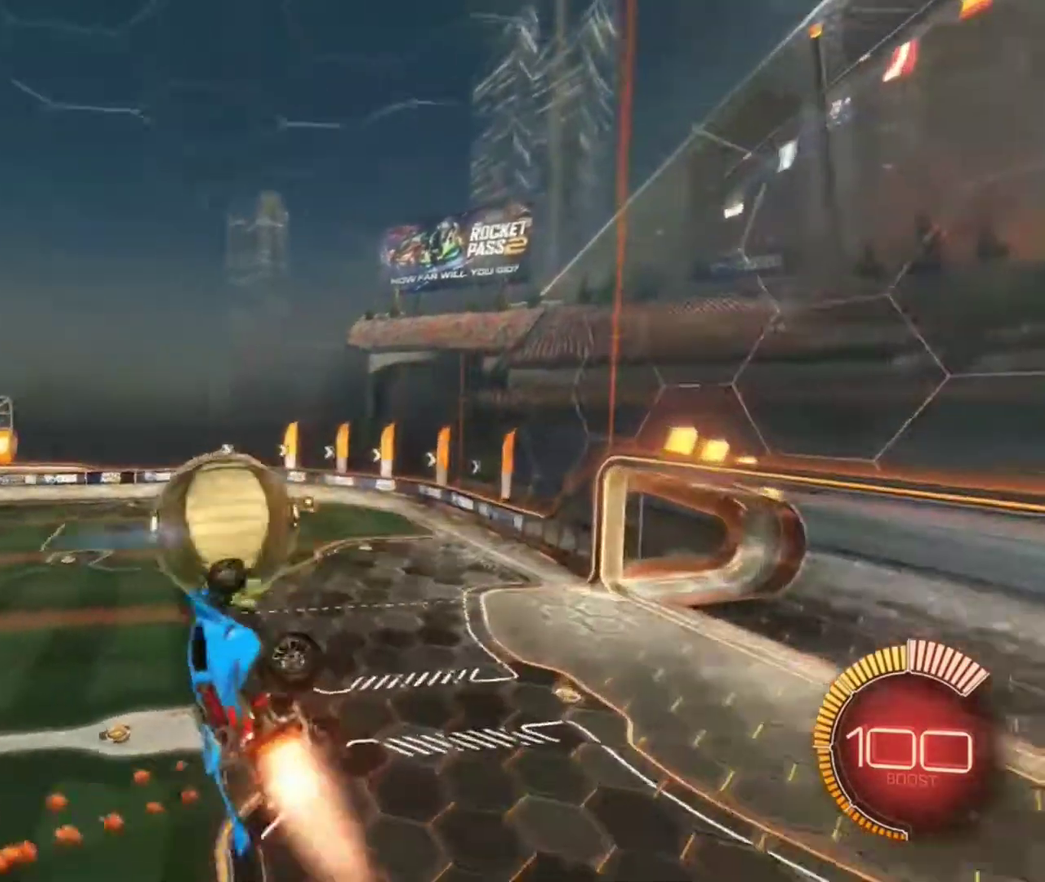
{"dt_ms": 301, "buttons": ["R2"], "left_stick": "center", "right_stick": "center", "events": [[167, "B", "up"]]}
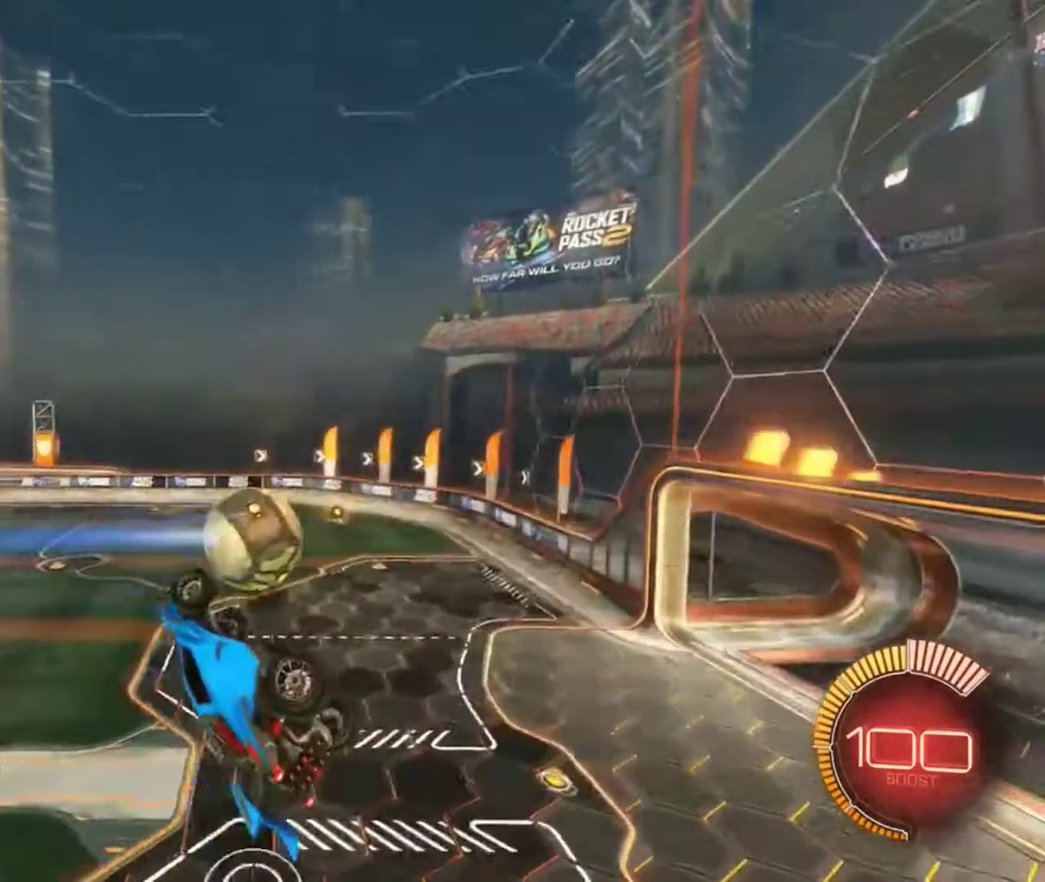
{"dt_ms": 500, "buttons": [], "left_stick": "center", "right_stick": "center", "events": [[66, "R2", "up"], [300, "SELECT", "down"], [367, "SELECT", "up"]]}
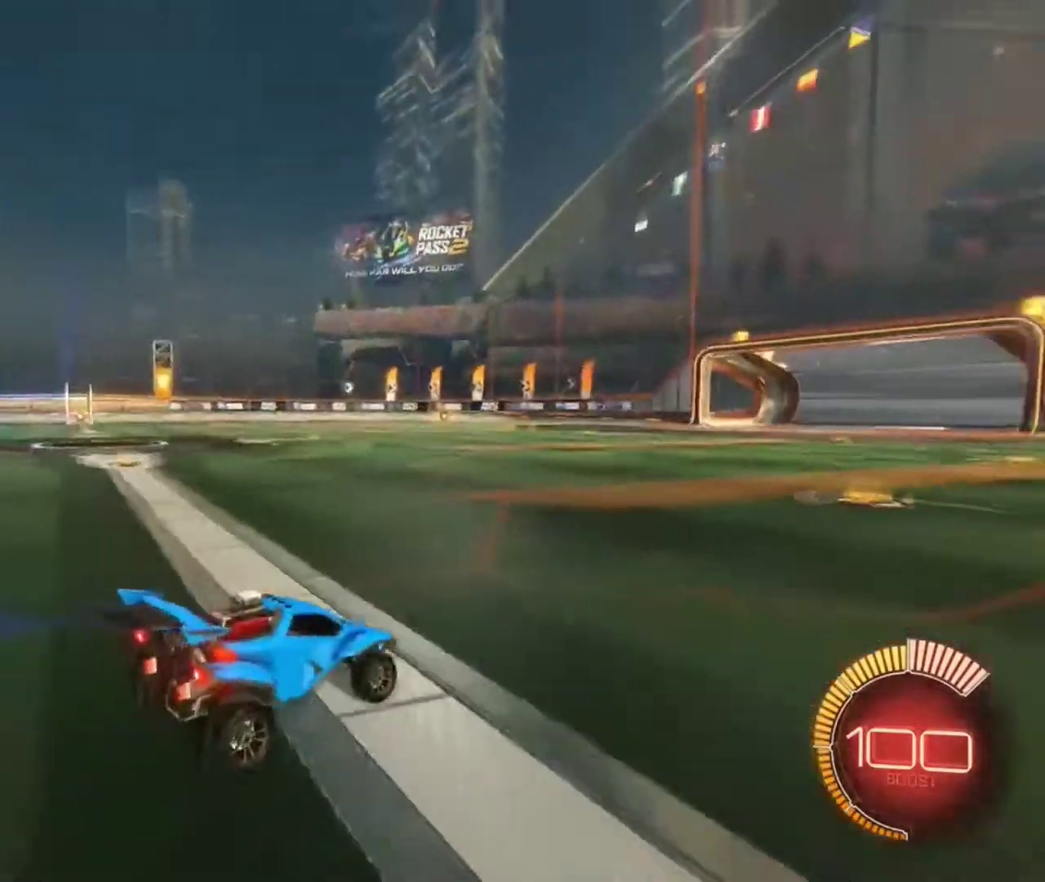
{"dt_ms": 401, "buttons": ["B", "R2"], "left_stick": "center", "right_stick": "center", "events": [[100, "R2", "down"], [334, "B", "down"]]}
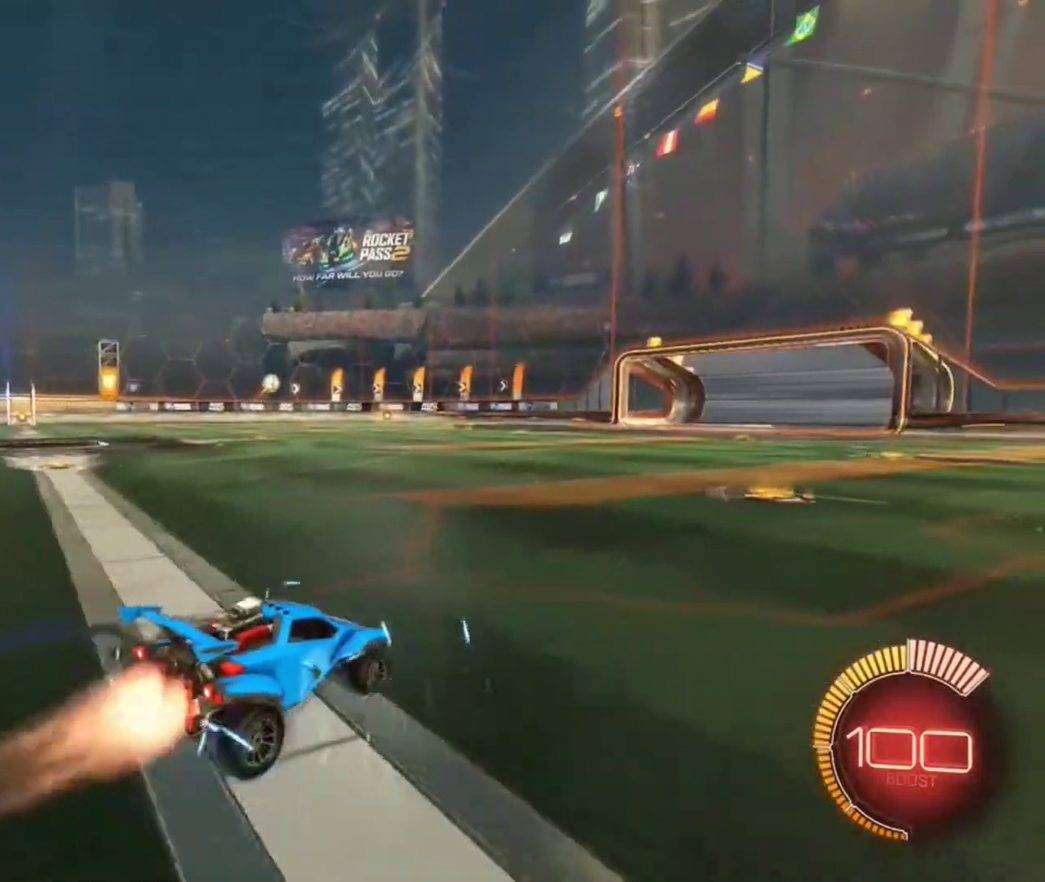
{"dt_ms": 800, "buttons": ["B", "R2"], "left_stick": "center", "right_stick": "center", "events": [[100, "B", "up"], [233, "A", "down"], [233, "left_stick", "down"], [267, "B", "down"], [400, "A", "up"], [433, "left_stick", "center"], [500, "A", "down"], [634, "A", "up"]]}
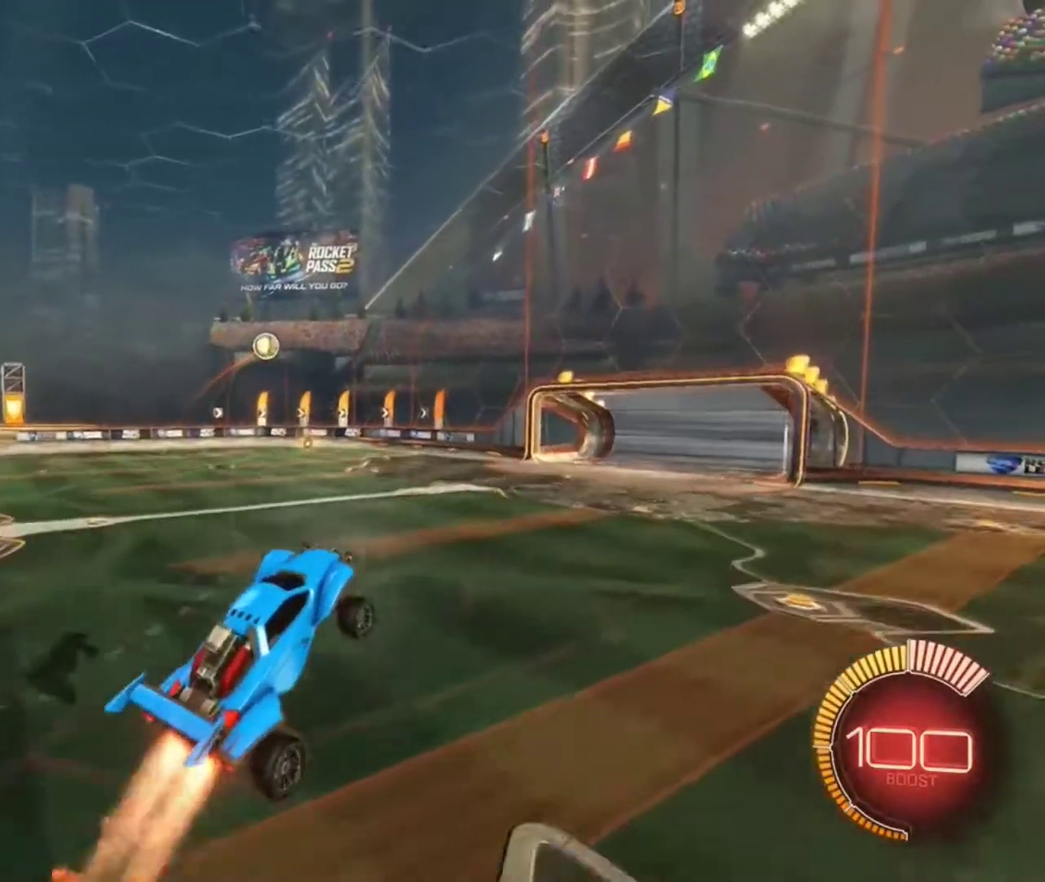
{"dt_ms": 301, "buttons": ["R2"], "left_stick": "left", "right_stick": "center", "events": [[267, "B", "up"], [301, "left_stick", "left"]]}
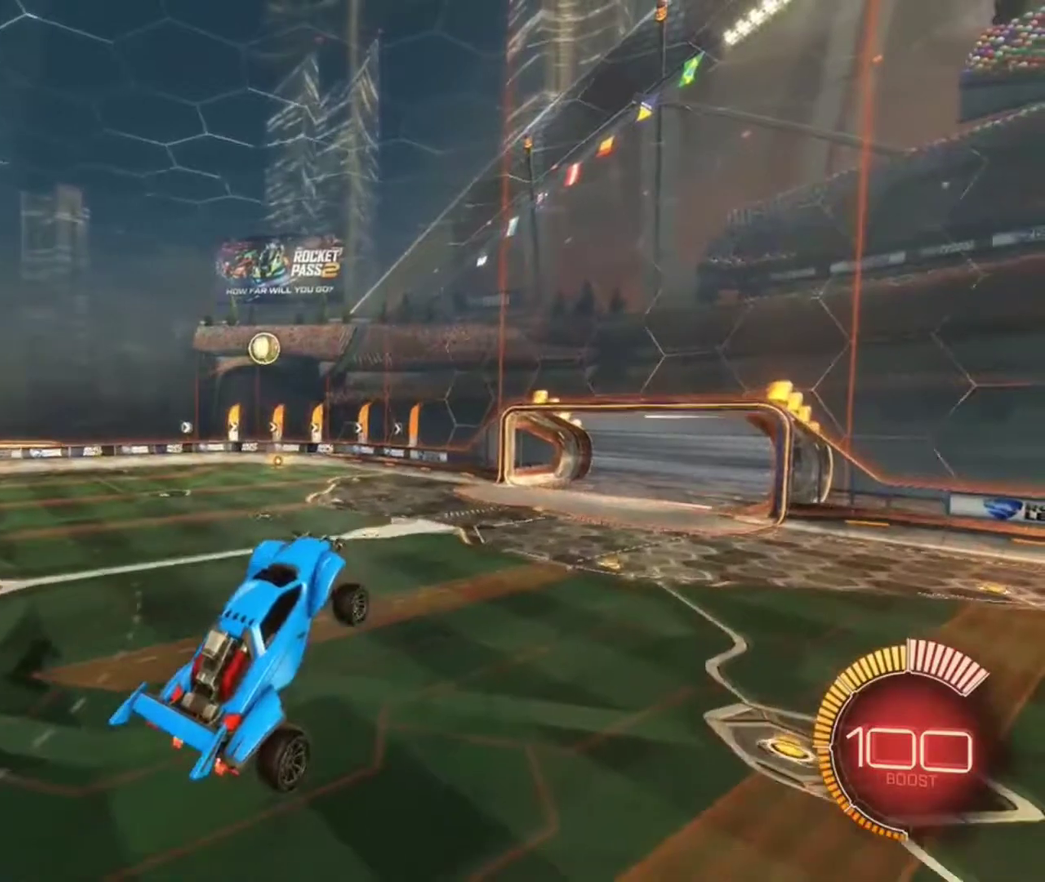
{"dt_ms": 600, "buttons": ["R2"], "left_stick": "up", "right_stick": "center", "events": [[133, "left_stick", "center"], [200, "B", "down"], [300, "left_stick", "left"], [333, "B", "up"], [467, "B", "down"], [467, "left_stick", "center"], [567, "B", "up"], [600, "left_stick", "up"]]}
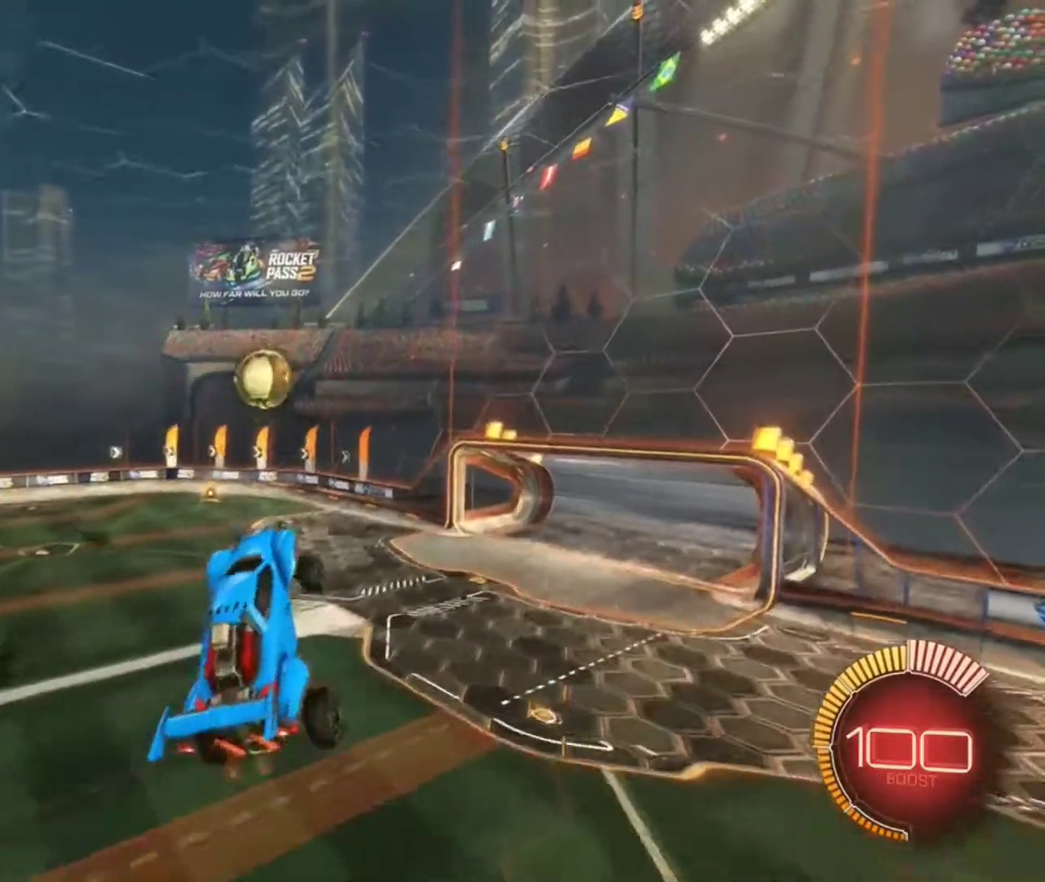
{"dt_ms": 401, "buttons": ["B", "R2"], "left_stick": "center", "right_stick": "center", "events": [[34, "L1", "down"], [100, "B", "down"], [167, "left_stick", "up-left"], [201, "L1", "up"], [267, "left_stick", "center"]]}
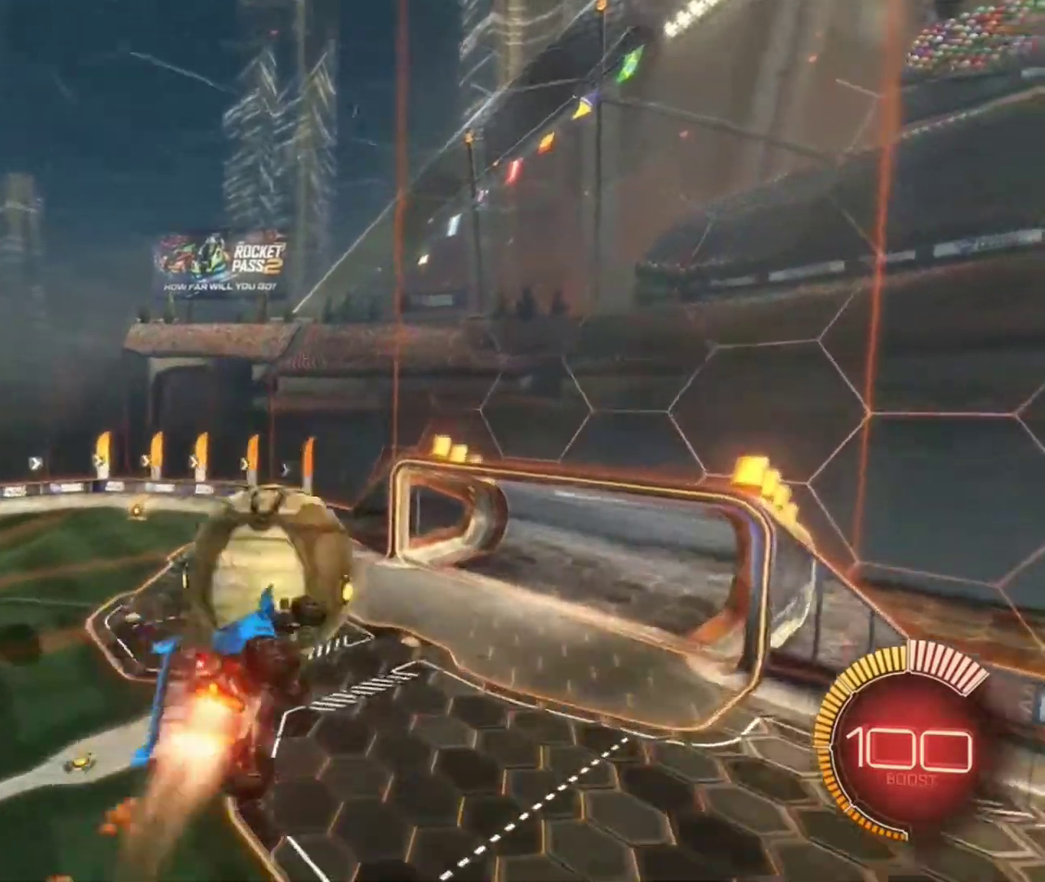
{"dt_ms": 400, "buttons": ["B", "R2"], "left_stick": "center", "right_stick": "center", "events": []}
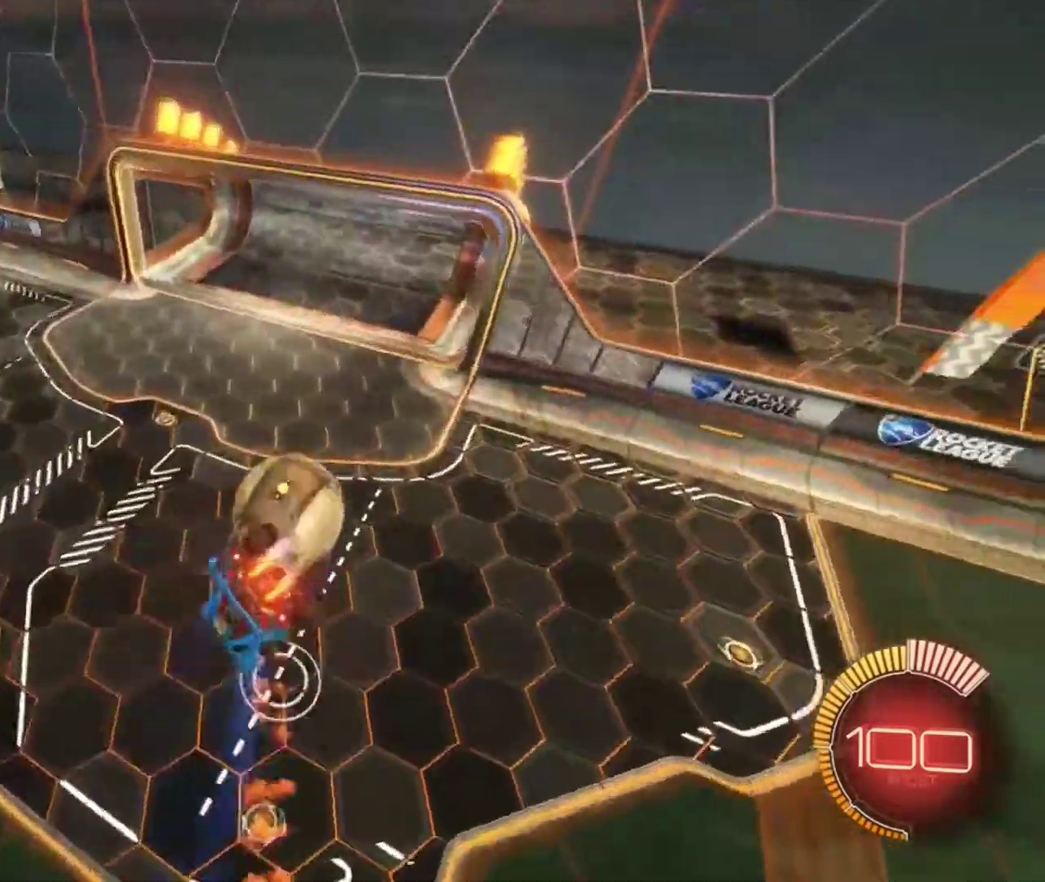
{"dt_ms": 601, "buttons": ["R2"], "left_stick": "down", "right_stick": "center", "events": [[234, "B", "up"], [234, "left_stick", "down"]]}
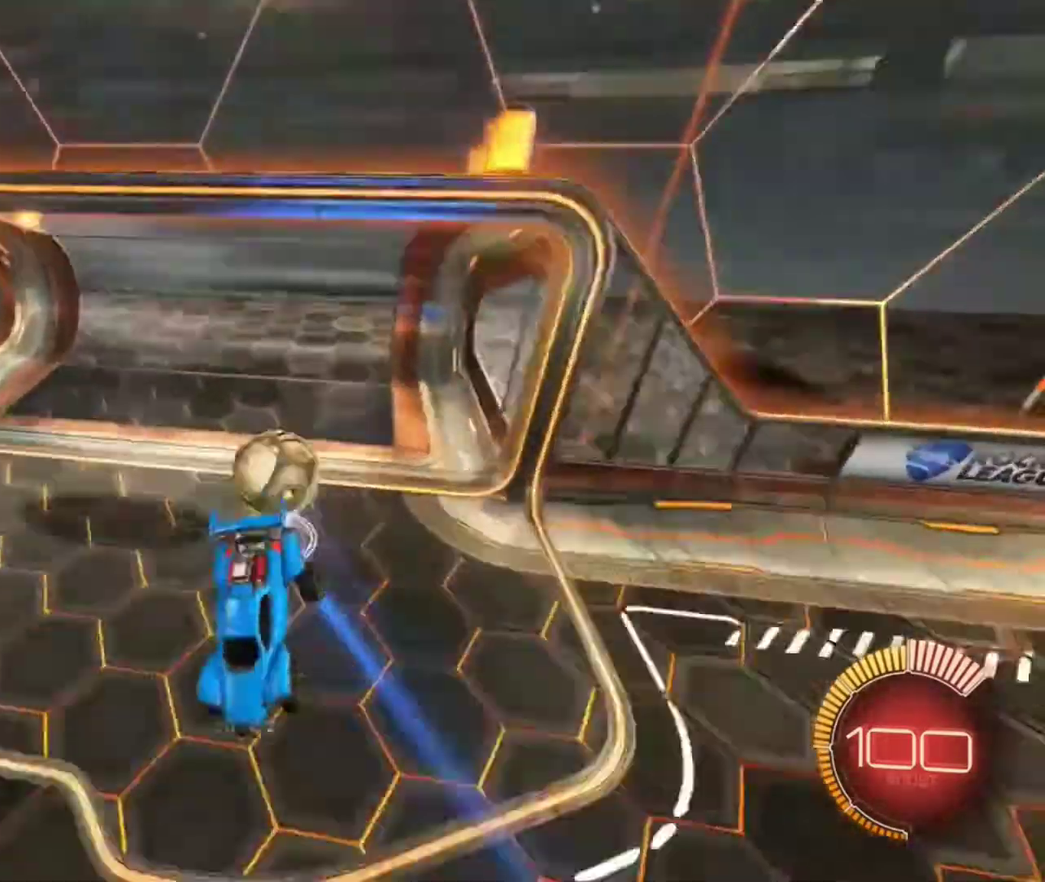
{"dt_ms": 300, "buttons": [], "left_stick": "down", "right_stick": "center", "events": [[100, "R2", "up"]]}
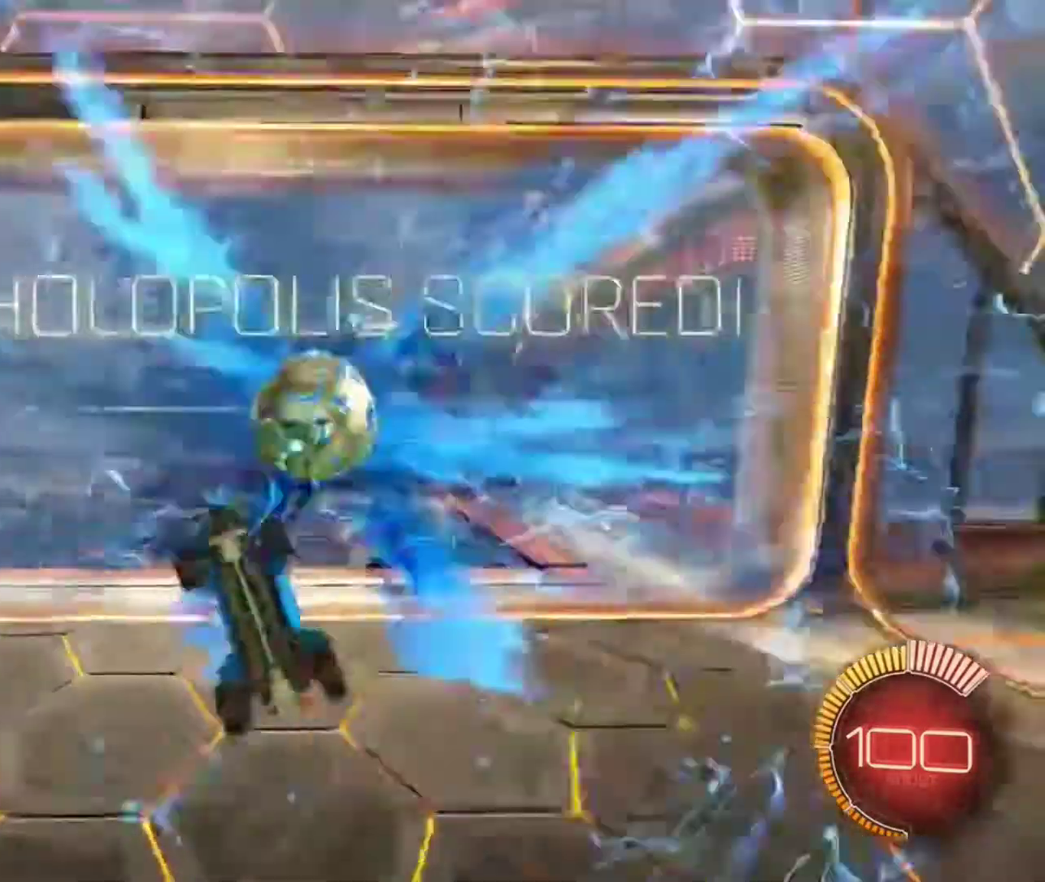
{"dt_ms": 901, "buttons": ["L1"], "left_stick": "up-right", "right_stick": "center", "events": [[33, "L1", "down"], [33, "left_stick", "center"], [334, "left_stick", "up-right"]]}
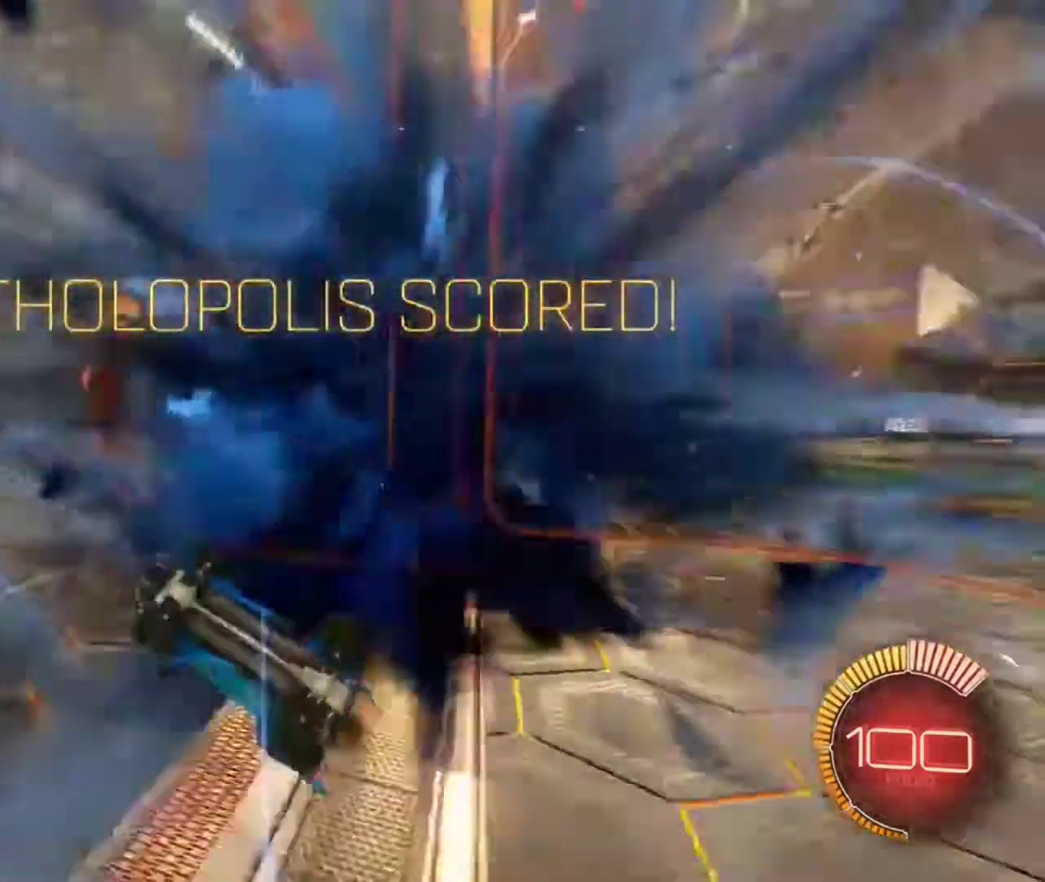
{"dt_ms": 300, "buttons": [], "left_stick": "right", "right_stick": "center"}
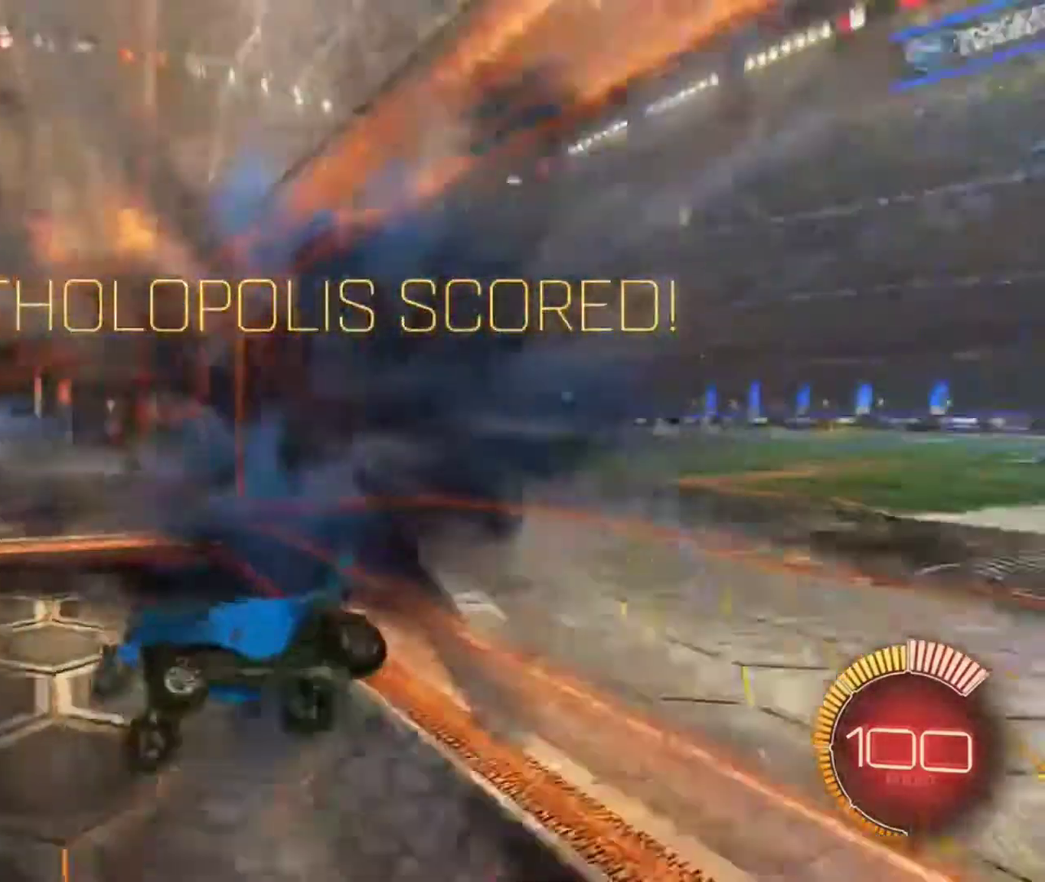
{"dt_ms": 501, "buttons": [], "left_stick": "center", "right_stick": "center"}
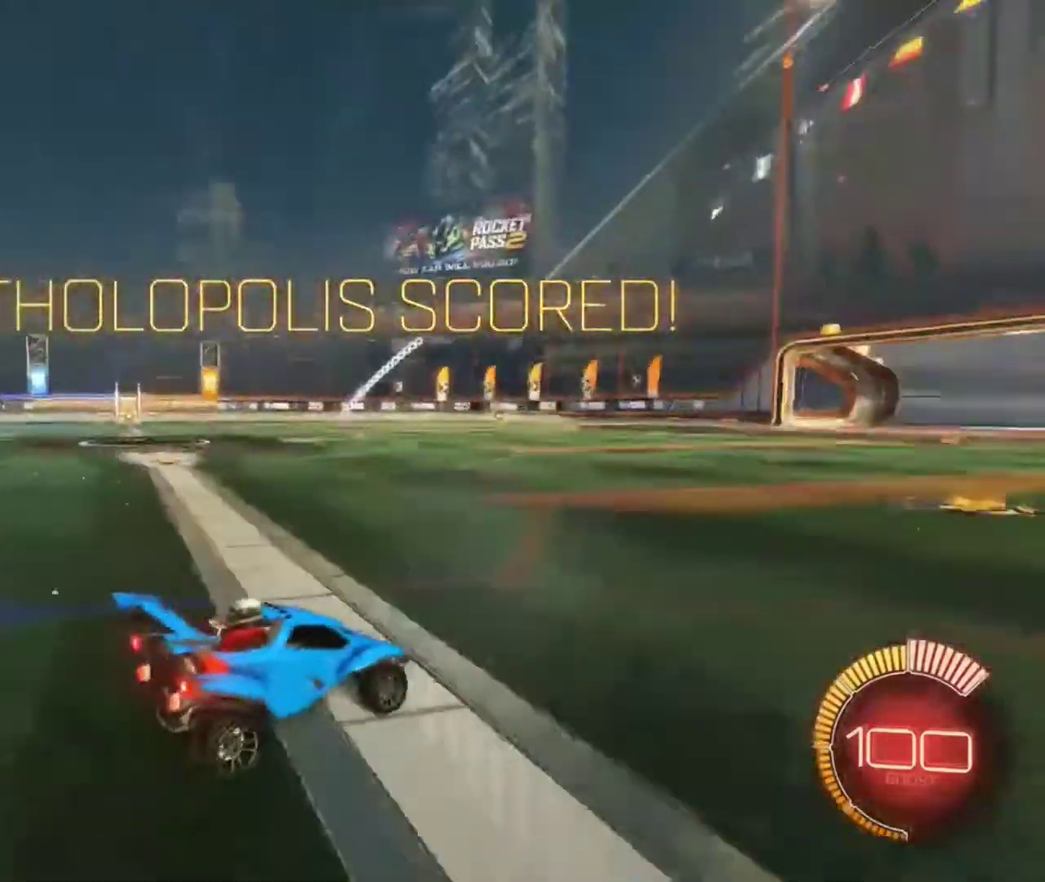
{"dt_ms": 500, "buttons": ["B", "R2"], "left_stick": "center", "right_stick": "center", "events": [[400, "R2", "down"], [467, "B", "down"]]}
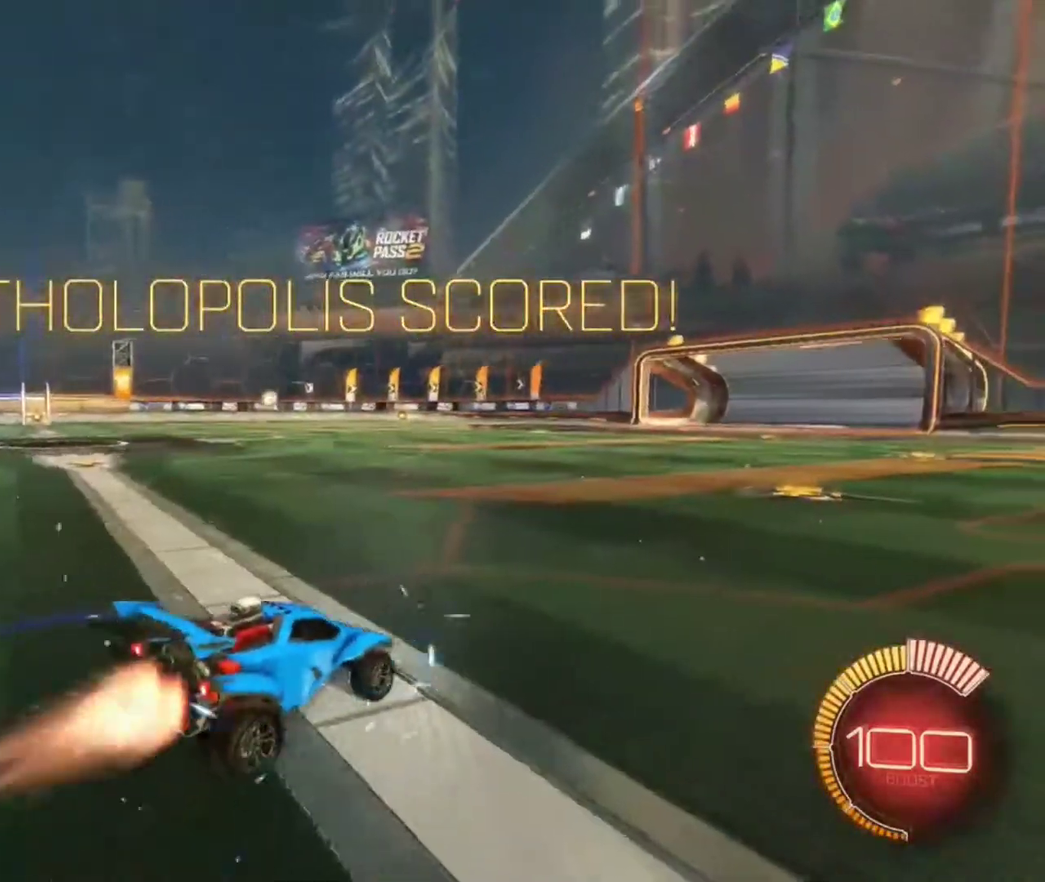
{"dt_ms": 467, "buttons": ["B", "R2"], "left_stick": "down", "right_stick": "center", "events": [[267, "A", "down"], [267, "left_stick", "down"], [434, "A", "up"]]}
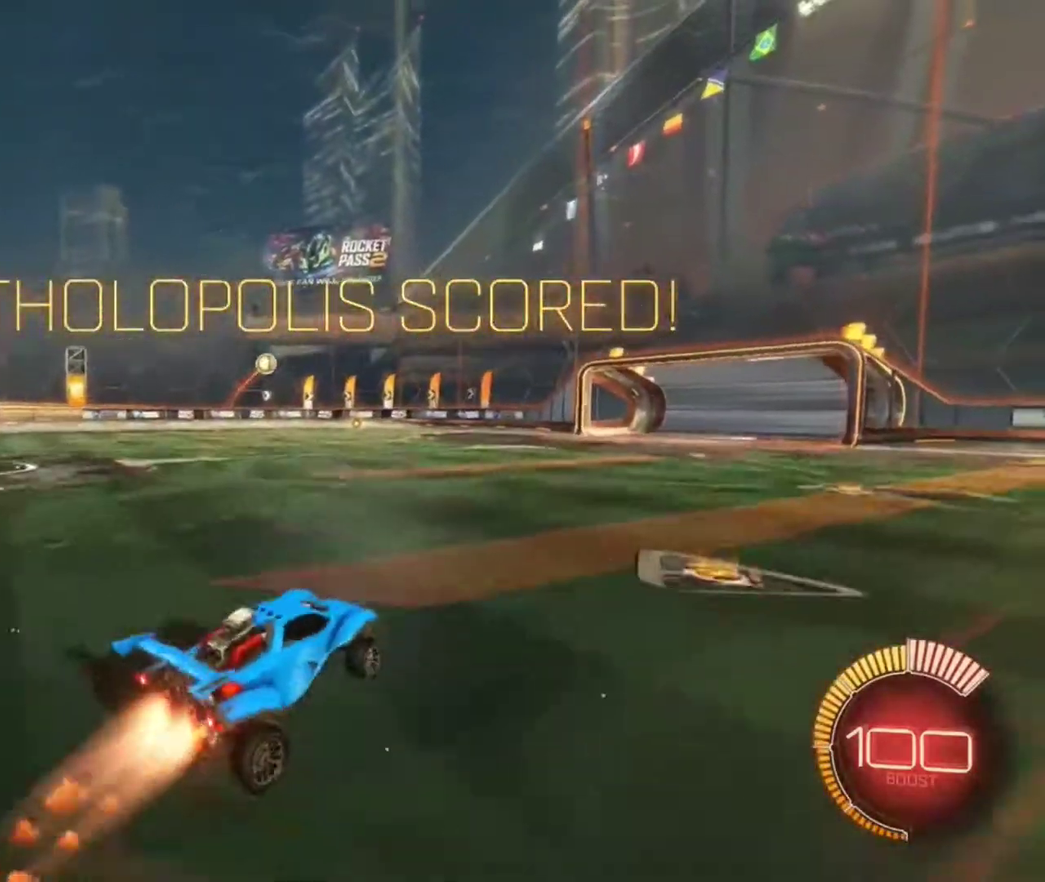
{"dt_ms": 501, "buttons": ["R2"], "left_stick": "up", "right_stick": "center", "events": [[34, "left_stick", "center"], [67, "A", "down"], [167, "A", "up"], [234, "B", "up"], [367, "left_stick", "up"]]}
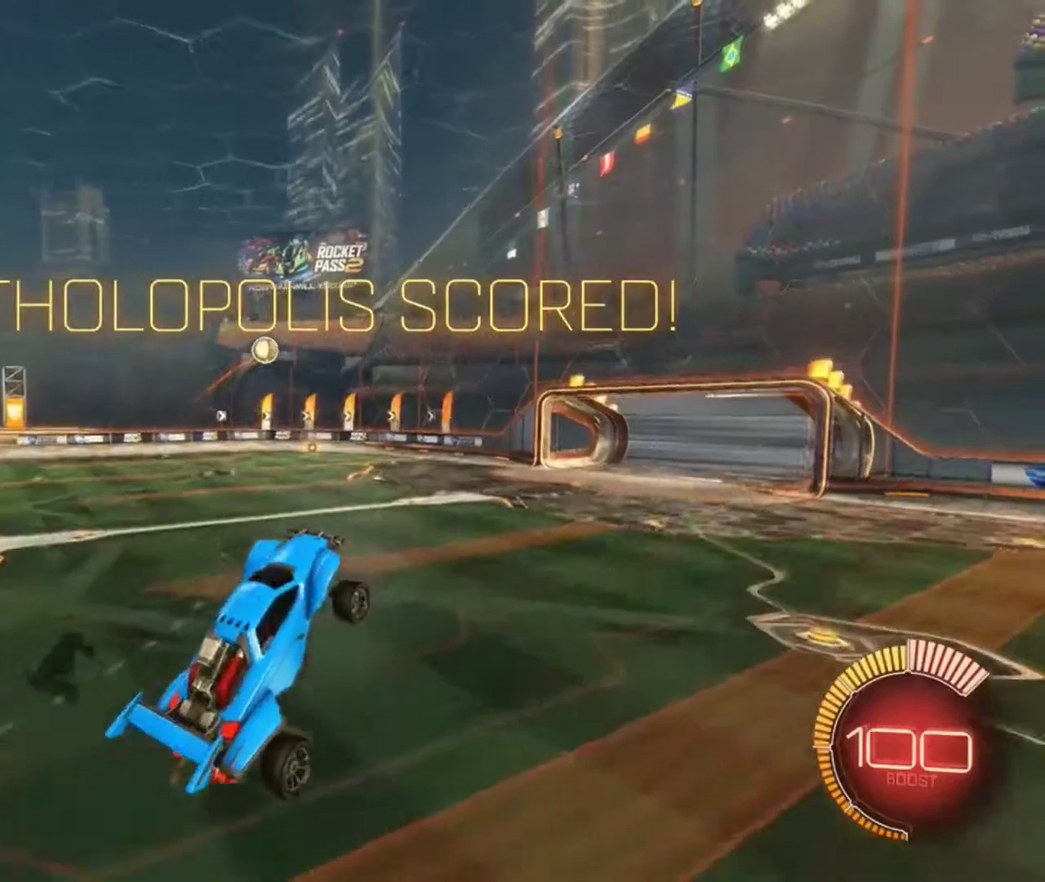
{"dt_ms": 300, "buttons": ["B", "R2"], "left_stick": "center", "right_stick": "center", "events": [[67, "B", "down"], [67, "left_stick", "center"]]}
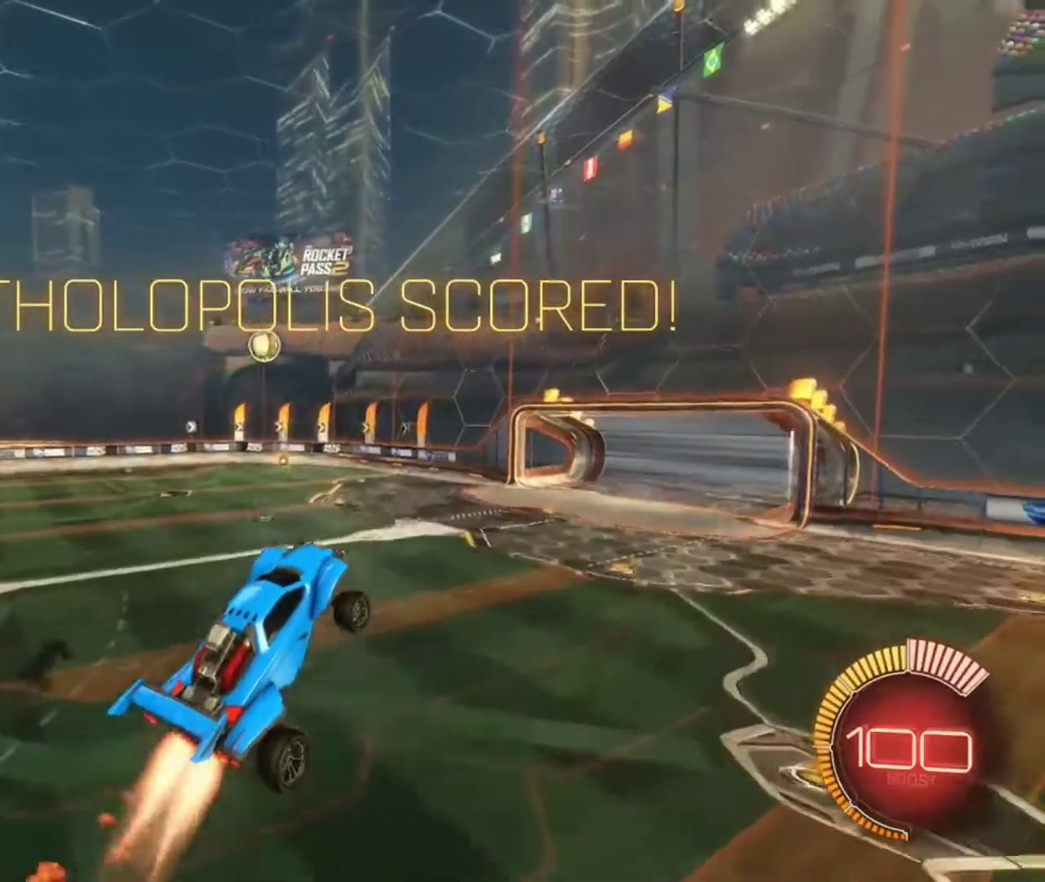
{"dt_ms": 901, "buttons": ["B", "L1", "R2"], "left_stick": "left", "right_stick": "center", "events": [[67, "left_stick", "down-left"], [100, "B", "up"], [234, "left_stick", "center"], [267, "B", "down"], [634, "left_stick", "left"], [701, "L1", "down"]]}
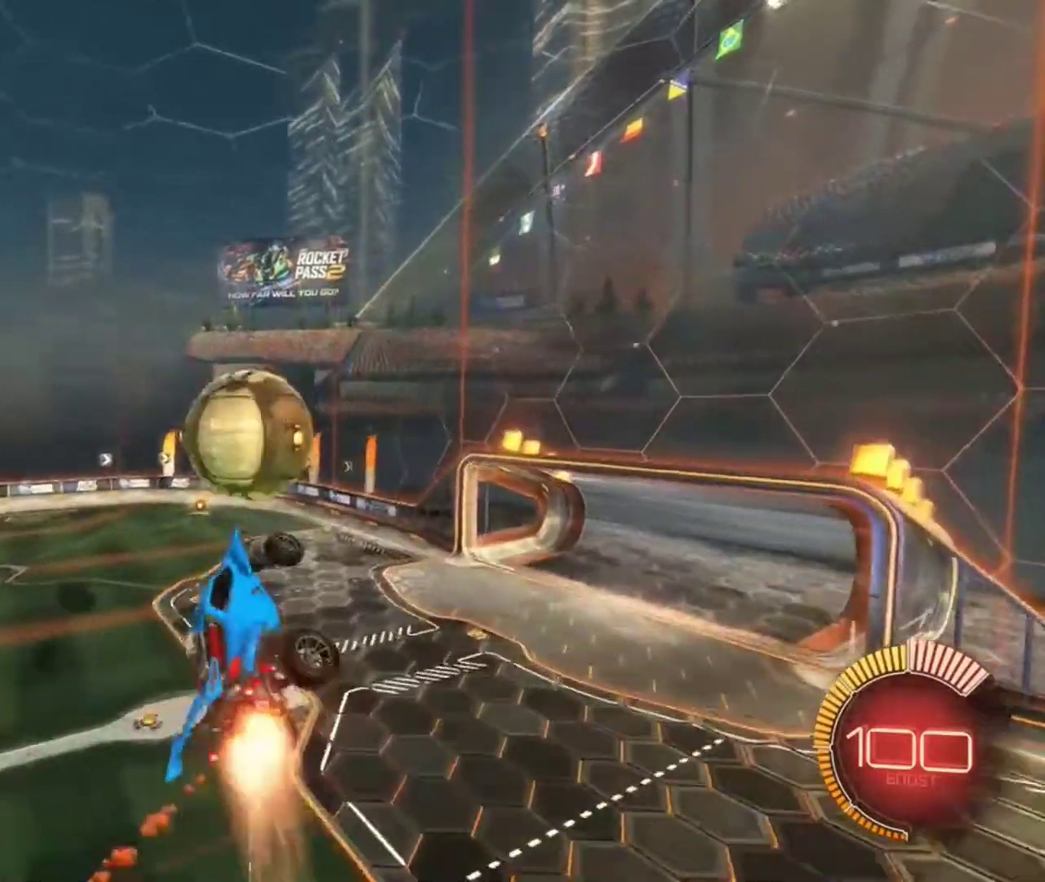
{"dt_ms": 300, "buttons": ["B", "R2"], "left_stick": "center", "right_stick": "center", "events": [[33, "L1", "up"], [67, "left_stick", "up-left"], [134, "left_stick", "center"]]}